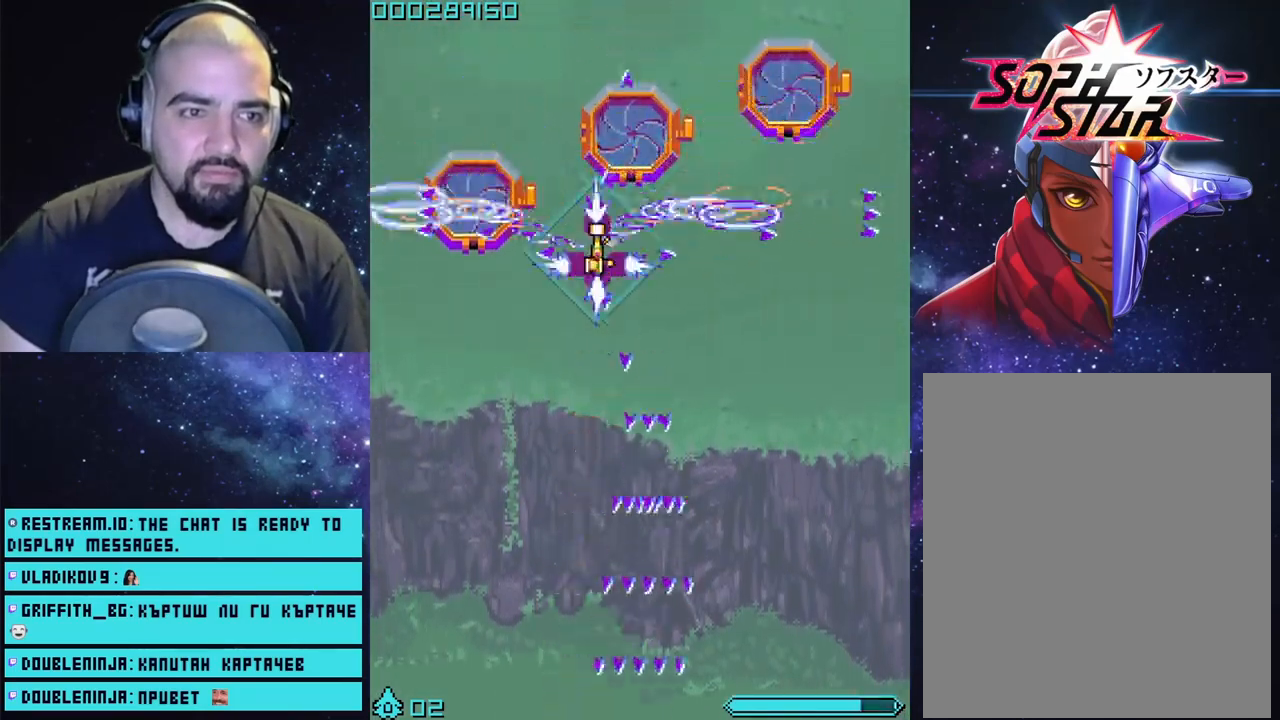
Gameplay with a controller (PlayStation layout); each line is a JSON object with the inputs held at the frame after it. "events" lists button and stick changes between this image and that frame as [ms after this image, input, new state], when the widget could be followed in between.
{"buttons": ["CROSS"], "left_stick": "center", "right_stick": "center", "events": [[83, "left_stick", "center"]]}
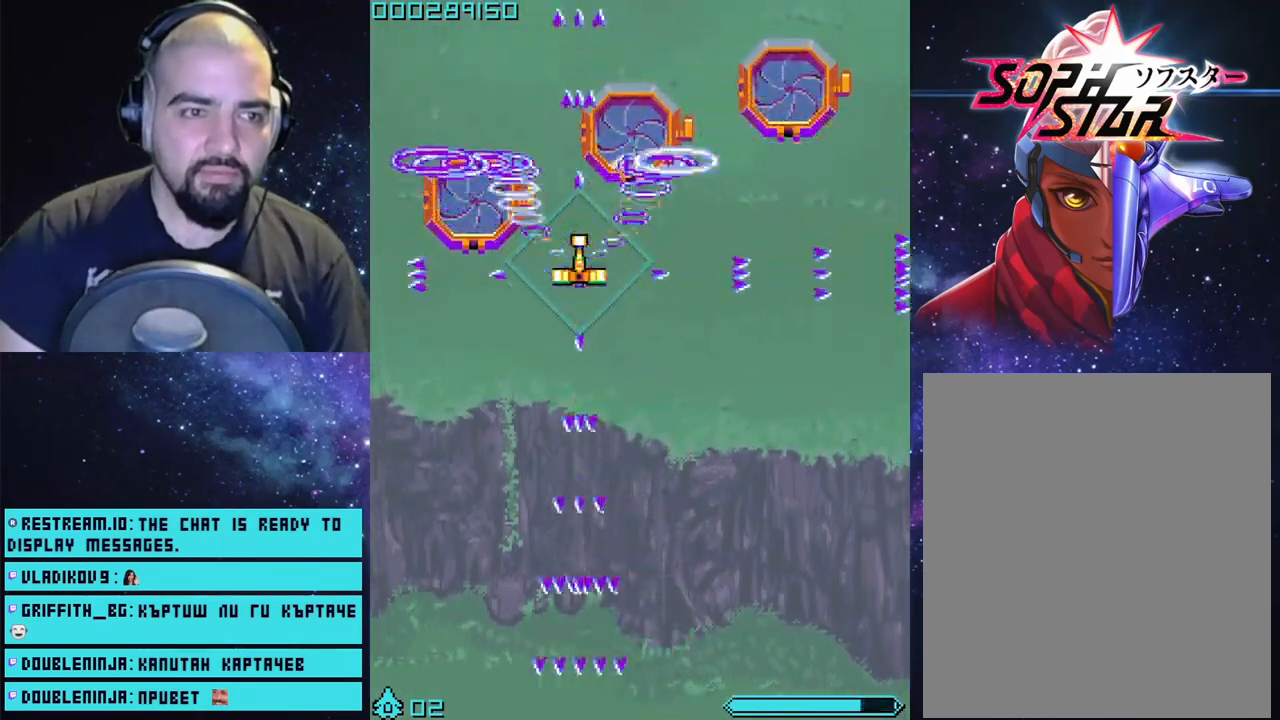
{"buttons": ["CROSS"], "left_stick": "down", "right_stick": "center", "events": [[283, "left_stick", "down-left"], [450, "left_stick", "down"]]}
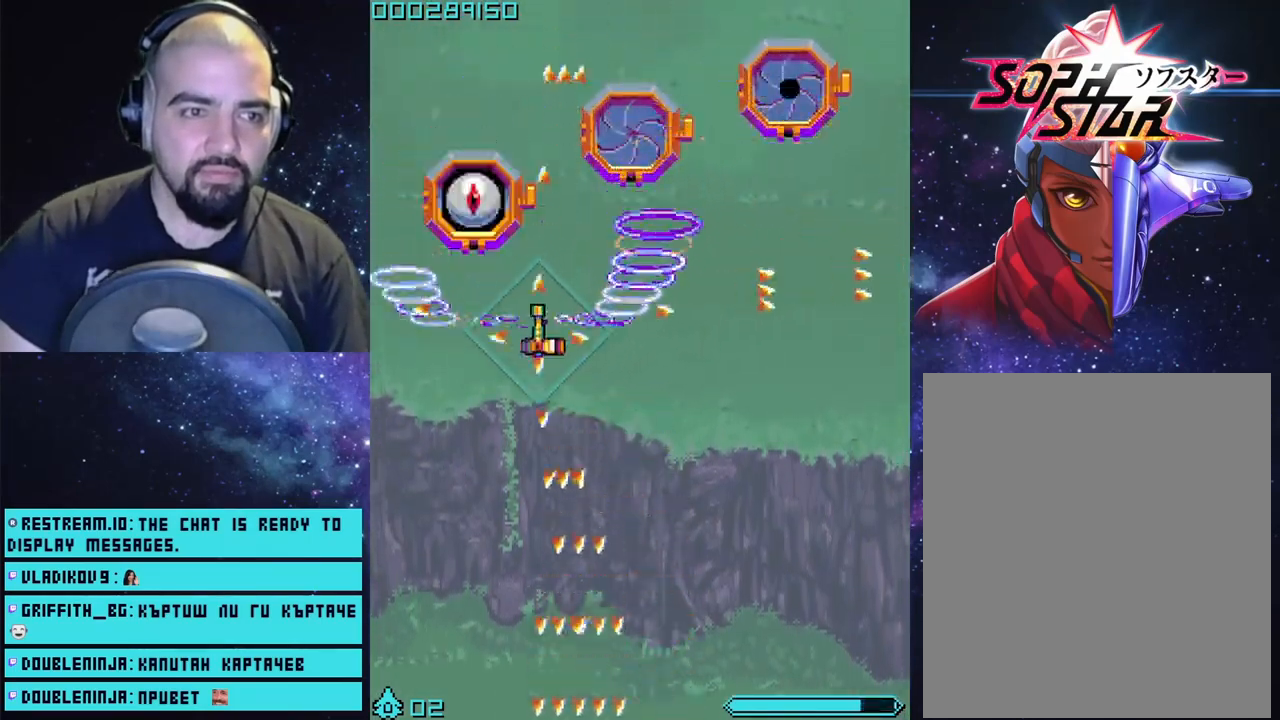
{"buttons": ["CROSS"], "left_stick": "center", "right_stick": "center", "events": [[133, "left_stick", "center"], [233, "left_stick", "up-left"], [433, "left_stick", "center"]]}
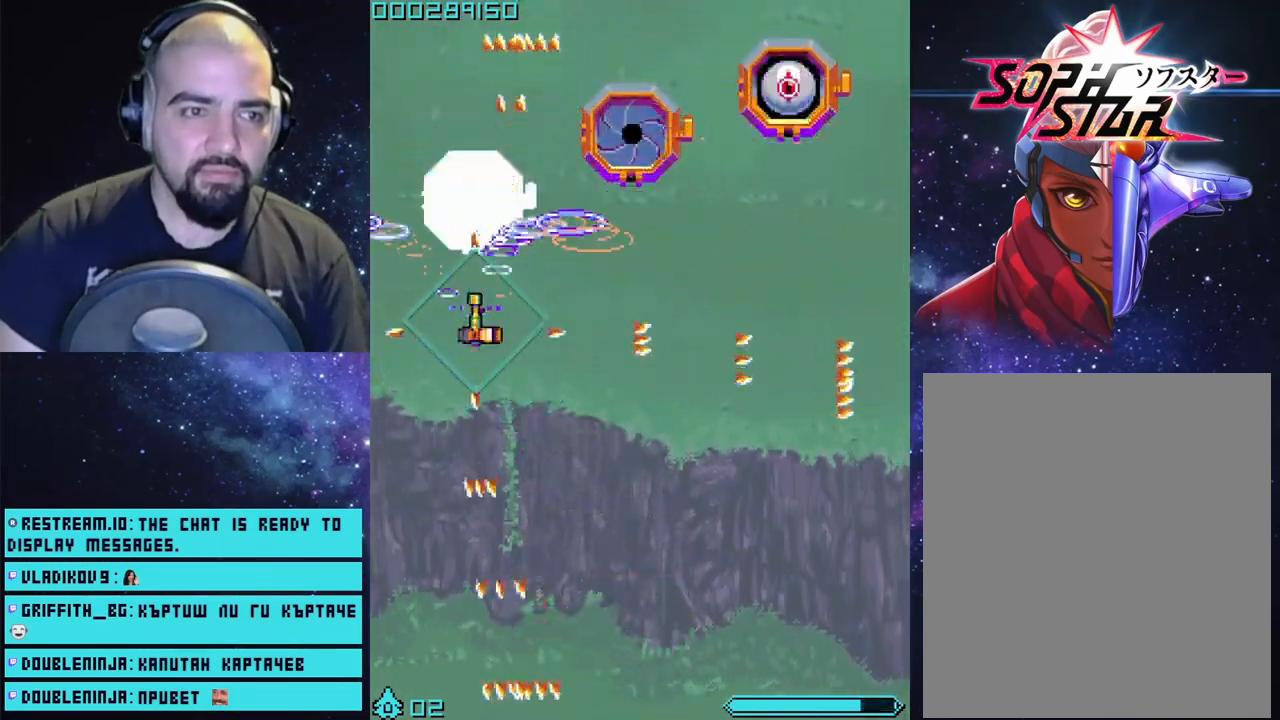
{"buttons": ["CROSS"], "left_stick": "left", "right_stick": "center", "events": [[183, "left_stick", "down-left"], [350, "left_stick", "left"]]}
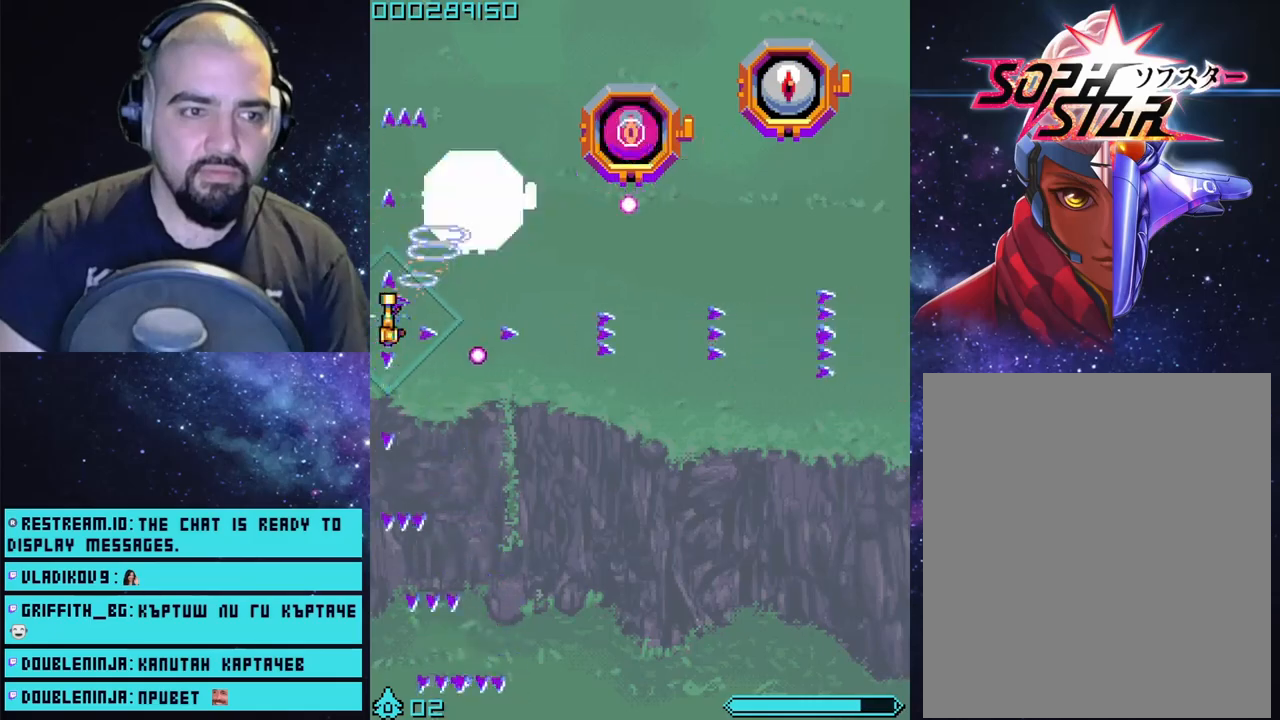
{"buttons": ["CROSS"], "left_stick": "down", "right_stick": "center", "events": [[17, "left_stick", "center"], [250, "left_stick", "down"]]}
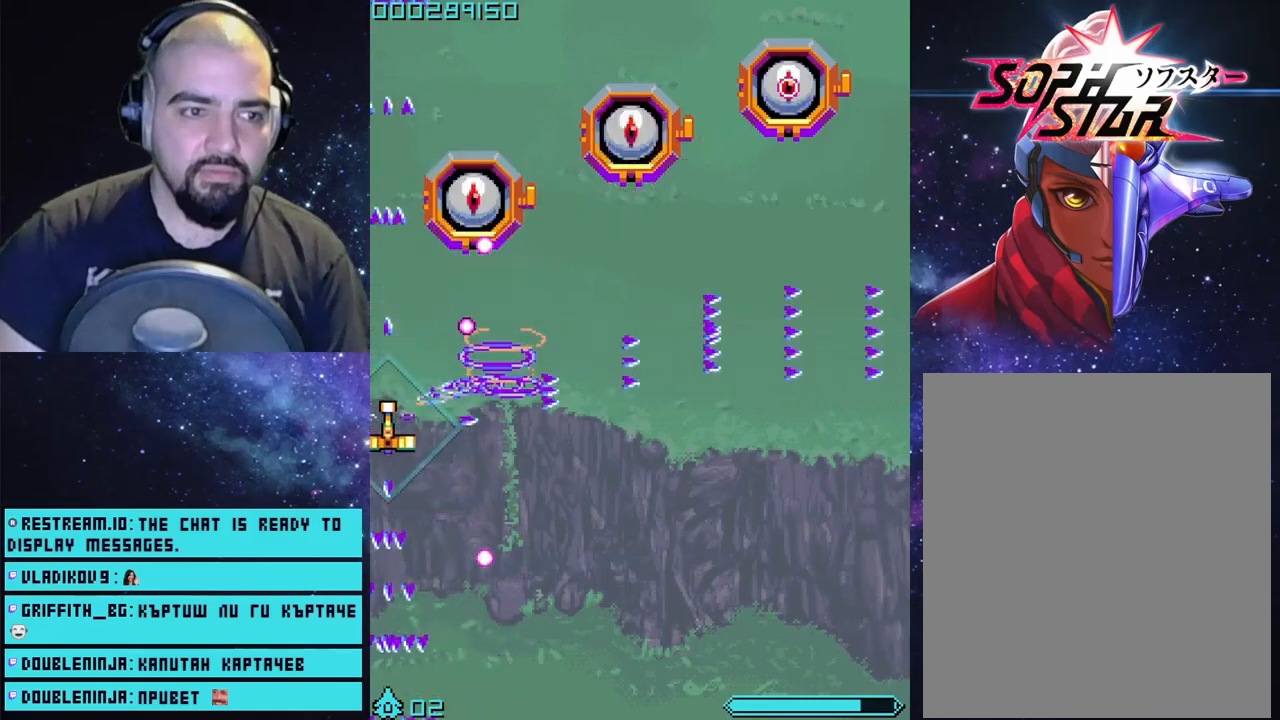
{"buttons": ["CROSS"], "left_stick": "up-right", "right_stick": "center", "events": [[83, "left_stick", "down-right"], [300, "left_stick", "up-right"]]}
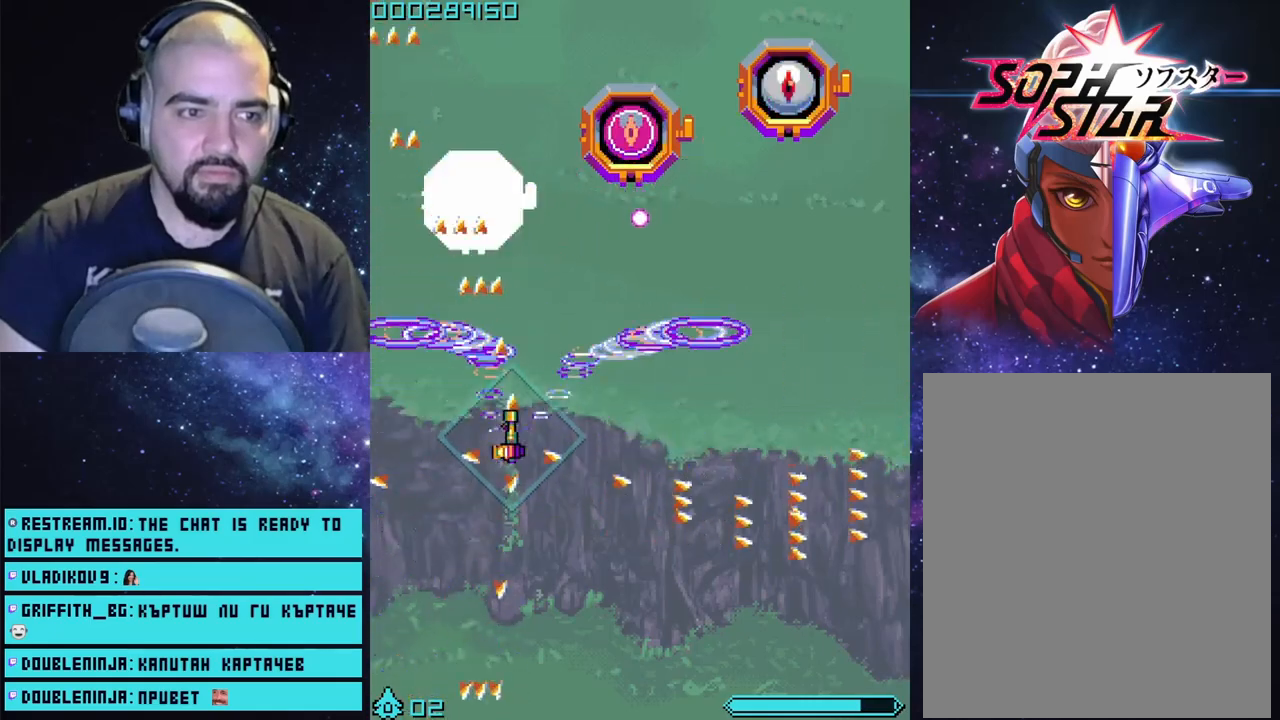
{"buttons": ["CROSS"], "left_stick": "center", "right_stick": "center", "events": [[17, "left_stick", "center"], [267, "left_stick", "down-right"], [500, "left_stick", "center"]]}
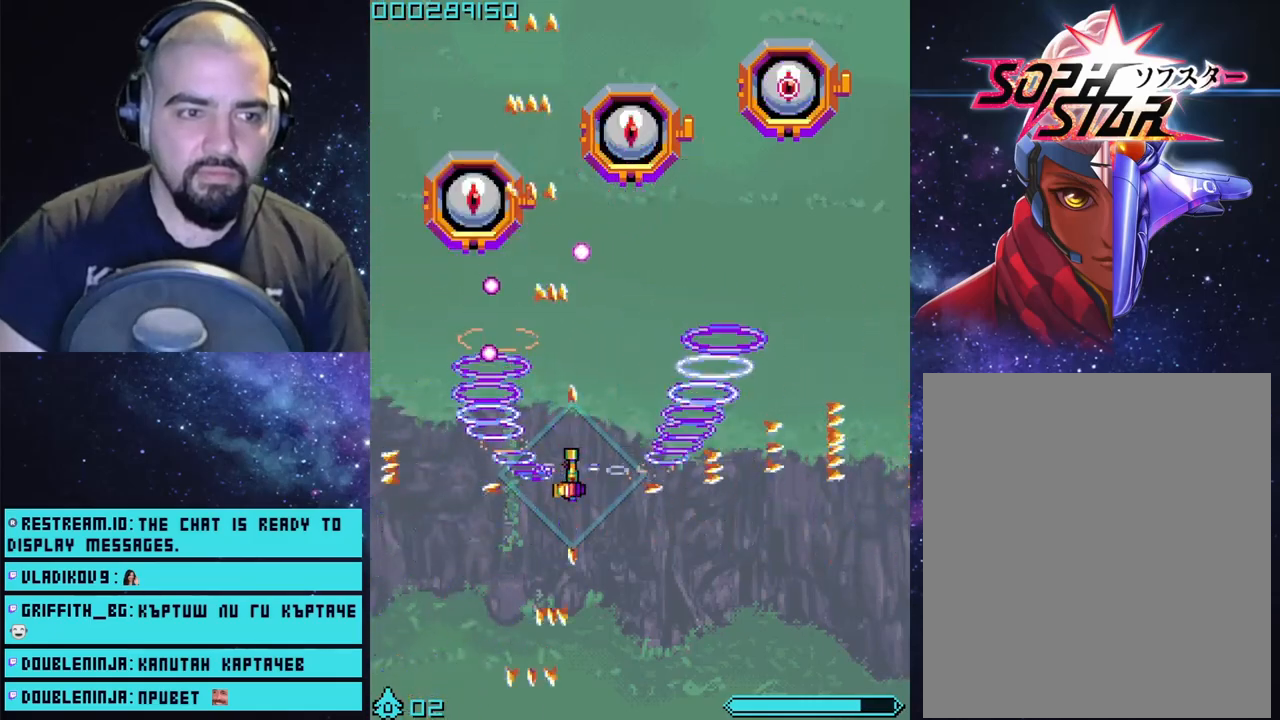
{"buttons": ["CROSS", "L3"], "left_stick": "down-left", "right_stick": "center", "events": [[233, "left_stick", "down-left"], [417, "L3", "down"]]}
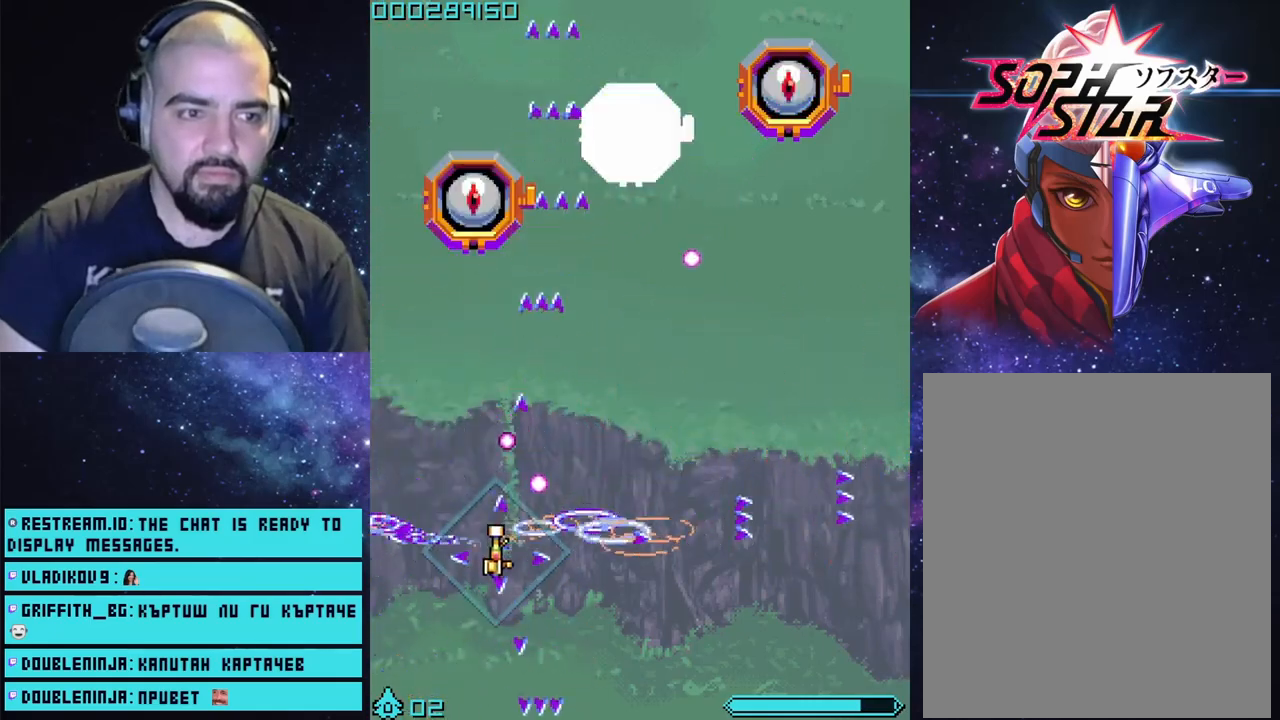
{"buttons": ["CROSS", "L3"], "left_stick": "left", "right_stick": "center", "events": [[133, "L3", "up"], [183, "left_stick", "up"], [283, "left_stick", "right"], [317, "L3", "down"], [350, "left_stick", "down"], [500, "left_stick", "left"]]}
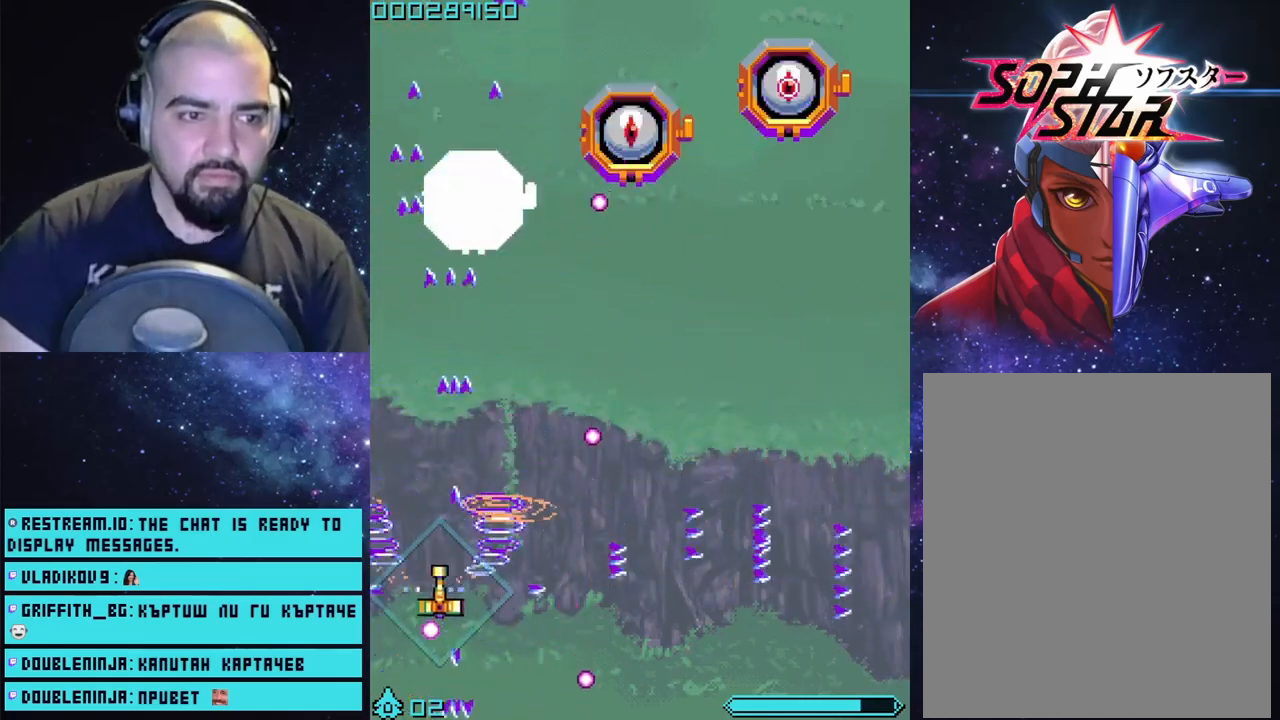
{"buttons": ["CROSS"], "left_stick": "down-right", "right_stick": "center", "events": [[117, "L3", "up"], [183, "left_stick", "up"], [500, "left_stick", "down-right"]]}
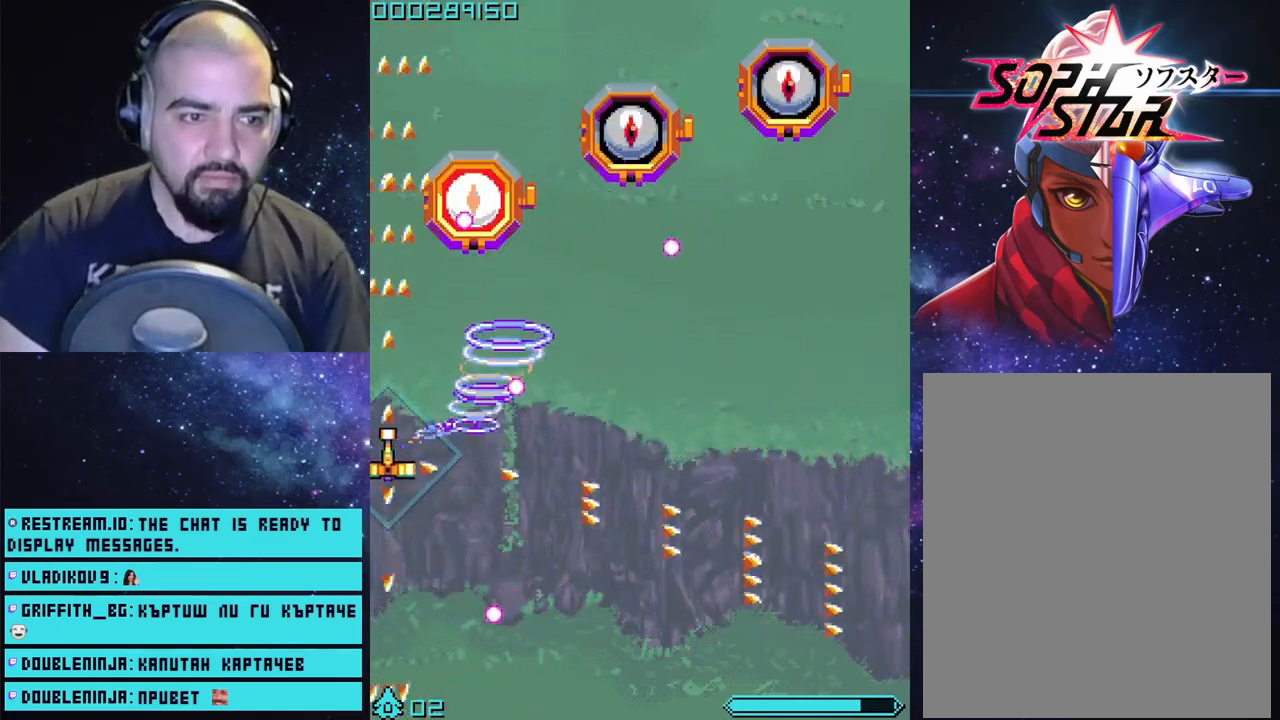
{"buttons": ["CROSS", "L3"], "left_stick": "down-right", "right_stick": "center", "events": [[33, "left_stick", "down"], [67, "L3", "down"], [367, "left_stick", "down-right"]]}
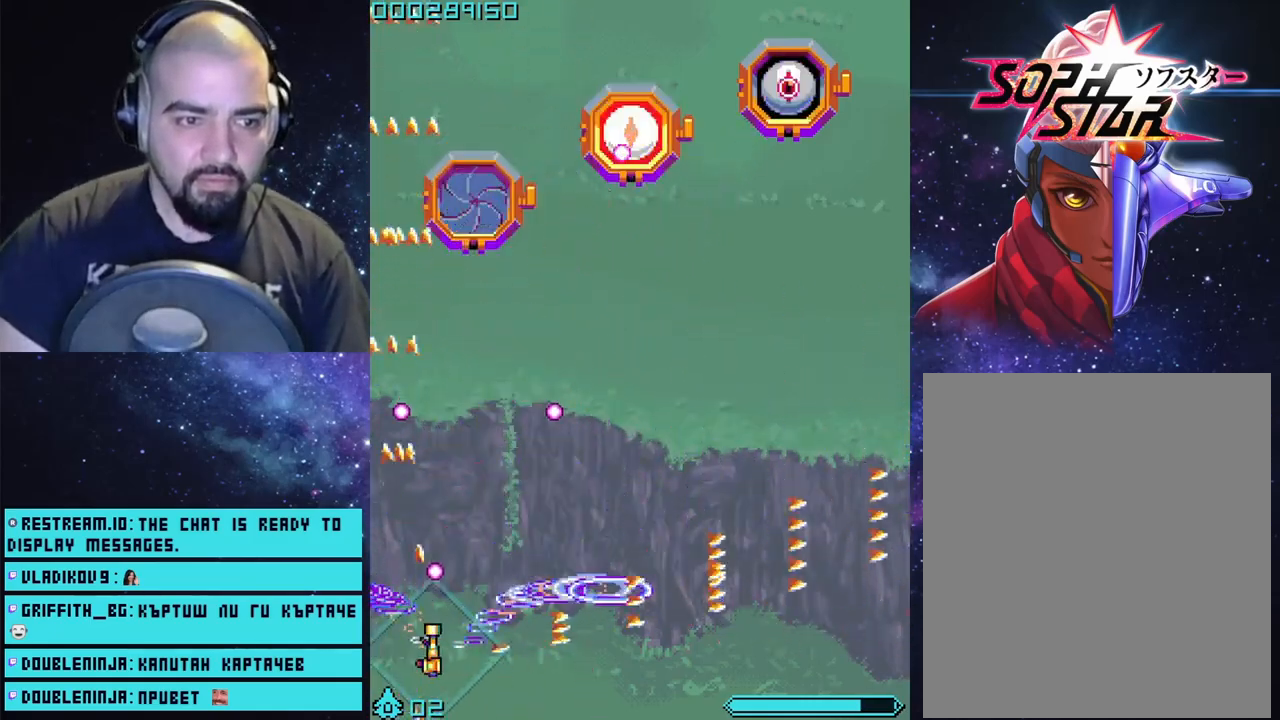
{"buttons": ["CROSS"], "left_stick": "center", "right_stick": "center", "events": [[217, "L3", "up"], [250, "left_stick", "up-right"], [300, "left_stick", "up"], [467, "left_stick", "center"]]}
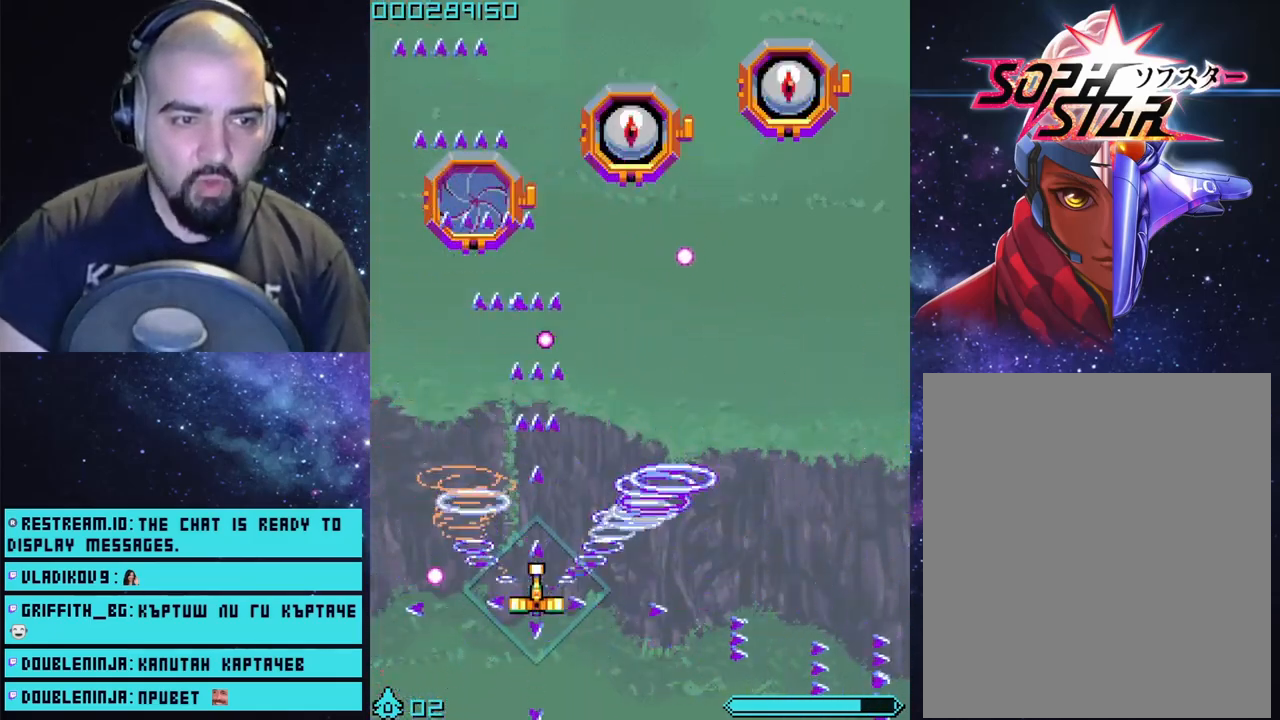
{"buttons": ["CROSS"], "left_stick": "up-right", "right_stick": "center", "events": [[117, "left_stick", "right"], [400, "left_stick", "up-right"]]}
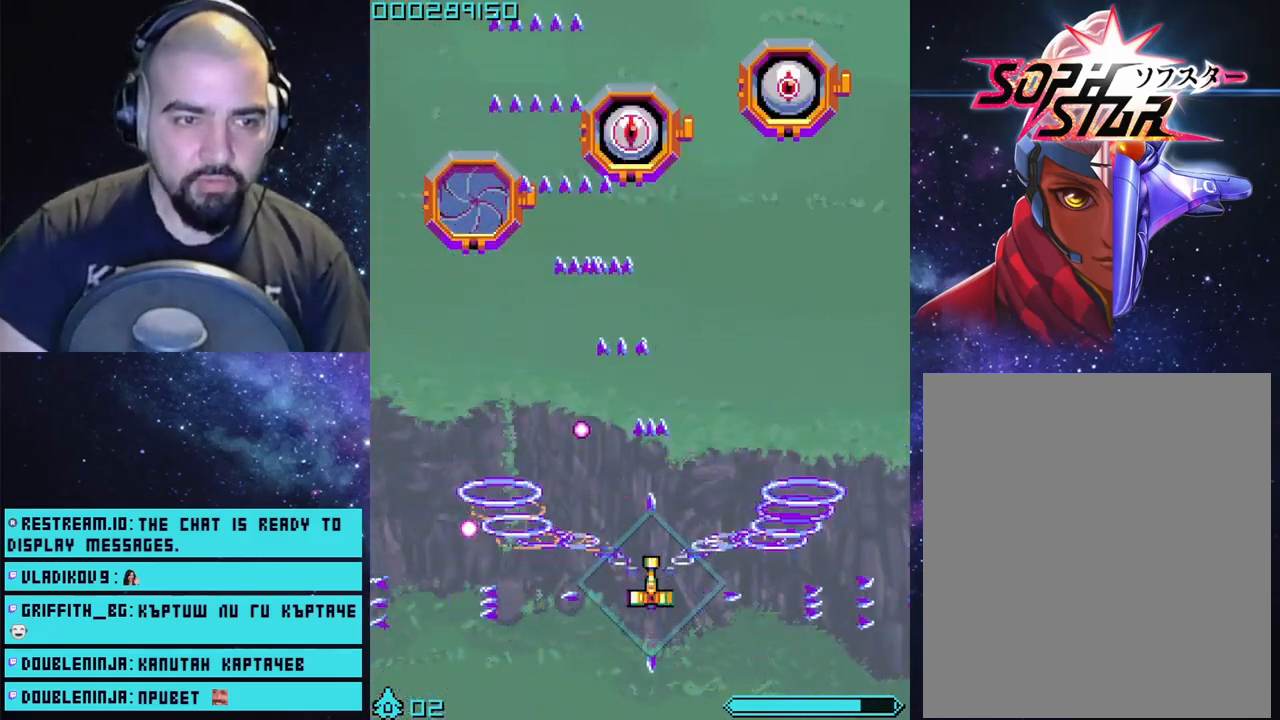
{"buttons": ["CROSS"], "left_stick": "right", "right_stick": "center", "events": [[17, "left_stick", "center"], [400, "left_stick", "right"]]}
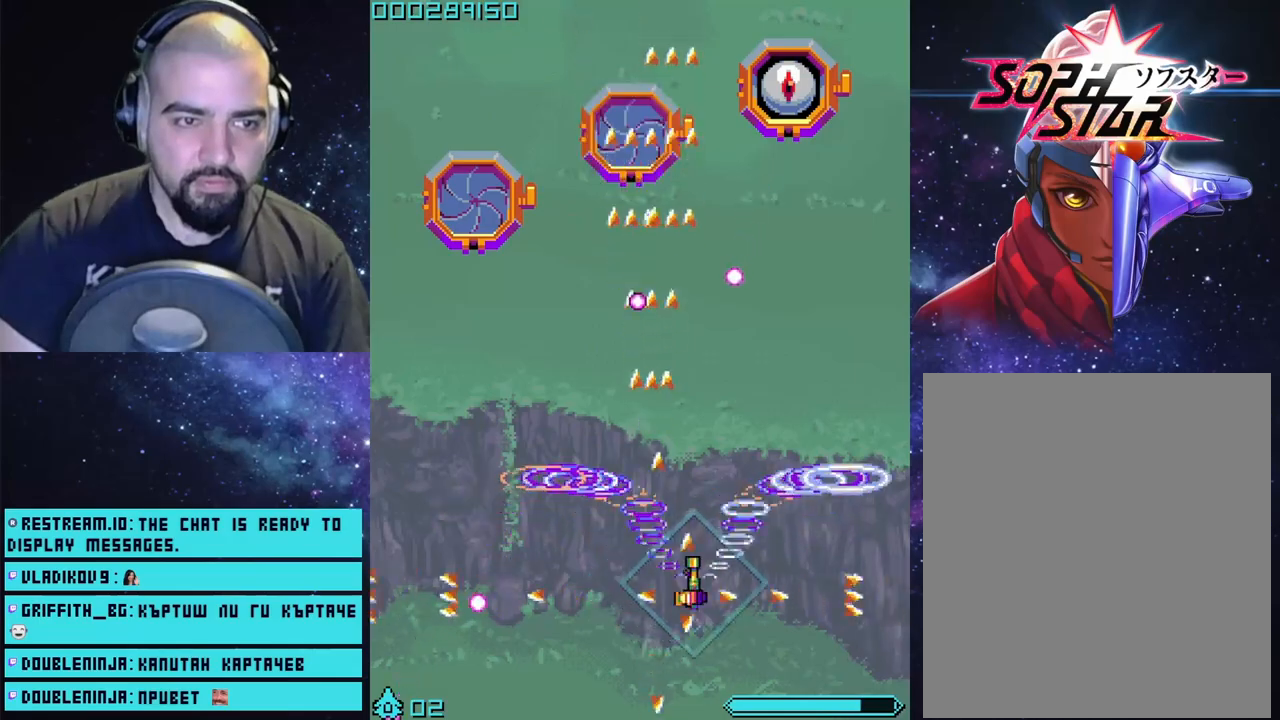
{"buttons": ["CROSS"], "left_stick": "up", "right_stick": "center", "events": [[67, "left_stick", "center"], [117, "left_stick", "right"], [233, "left_stick", "center"], [350, "left_stick", "right"], [500, "left_stick", "up"]]}
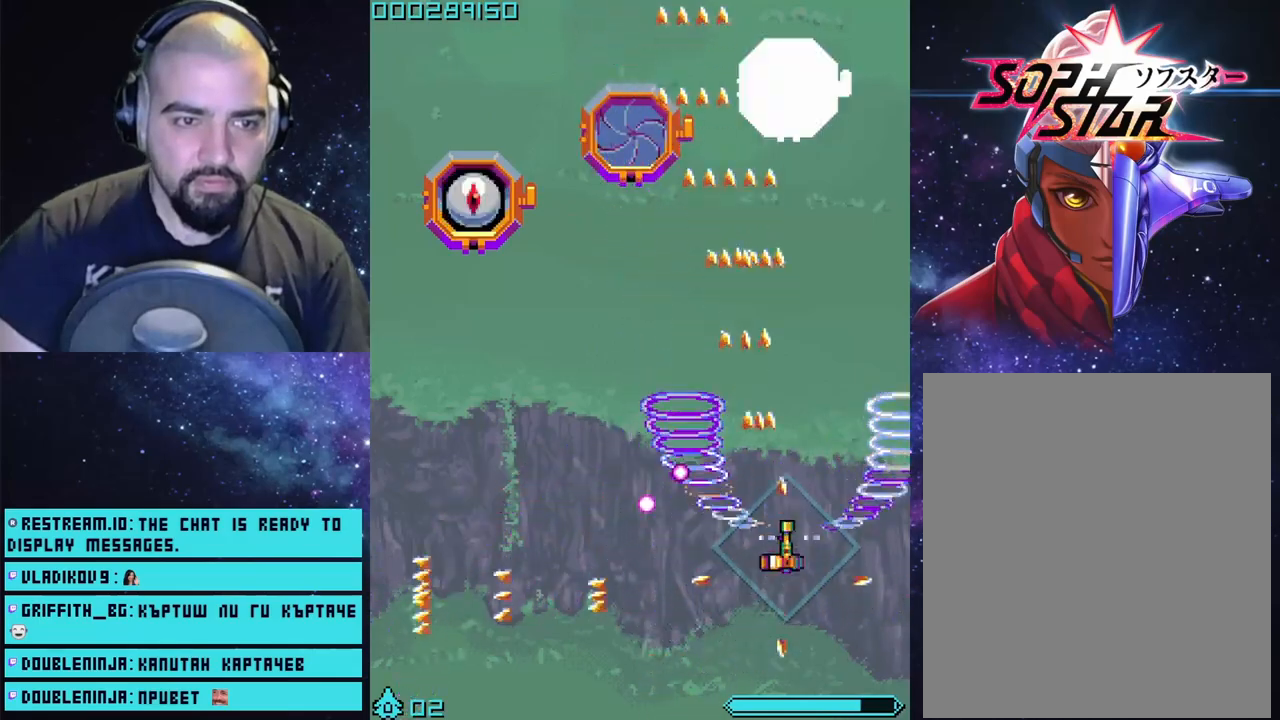
{"buttons": ["CROSS"], "left_stick": "right", "right_stick": "center", "events": [[167, "left_stick", "up-left"], [383, "left_stick", "center"], [483, "left_stick", "right"]]}
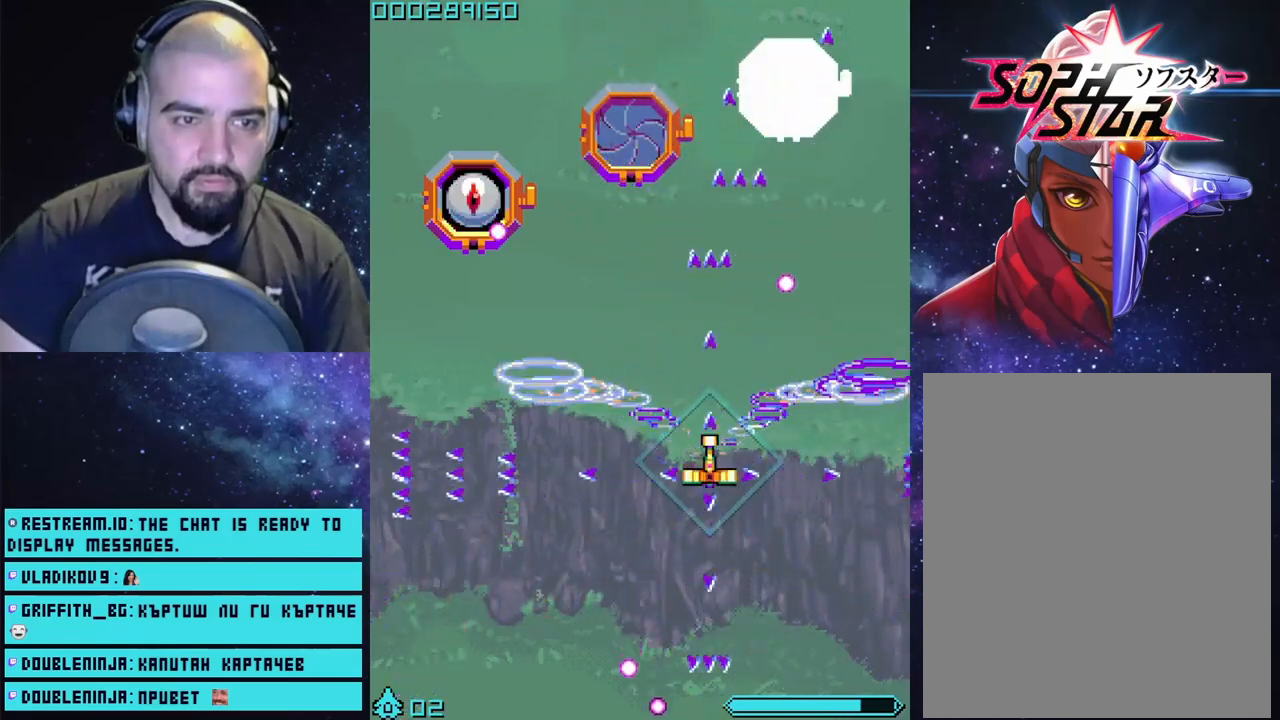
{"buttons": ["CROSS"], "left_stick": "down-left", "right_stick": "center", "events": [[133, "left_stick", "left"], [317, "left_stick", "down-left"]]}
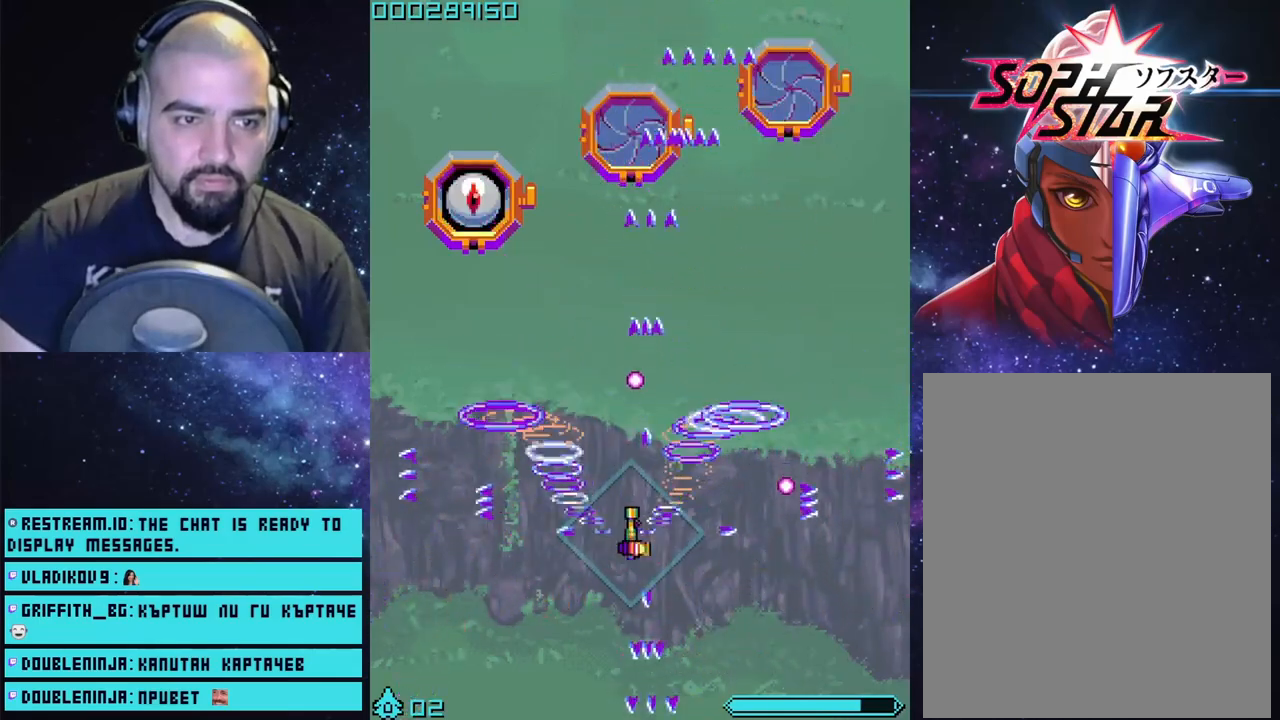
{"buttons": ["CROSS"], "left_stick": "up-right", "right_stick": "center", "events": [[117, "left_stick", "up-left"], [183, "left_stick", "up"], [450, "left_stick", "up-right"]]}
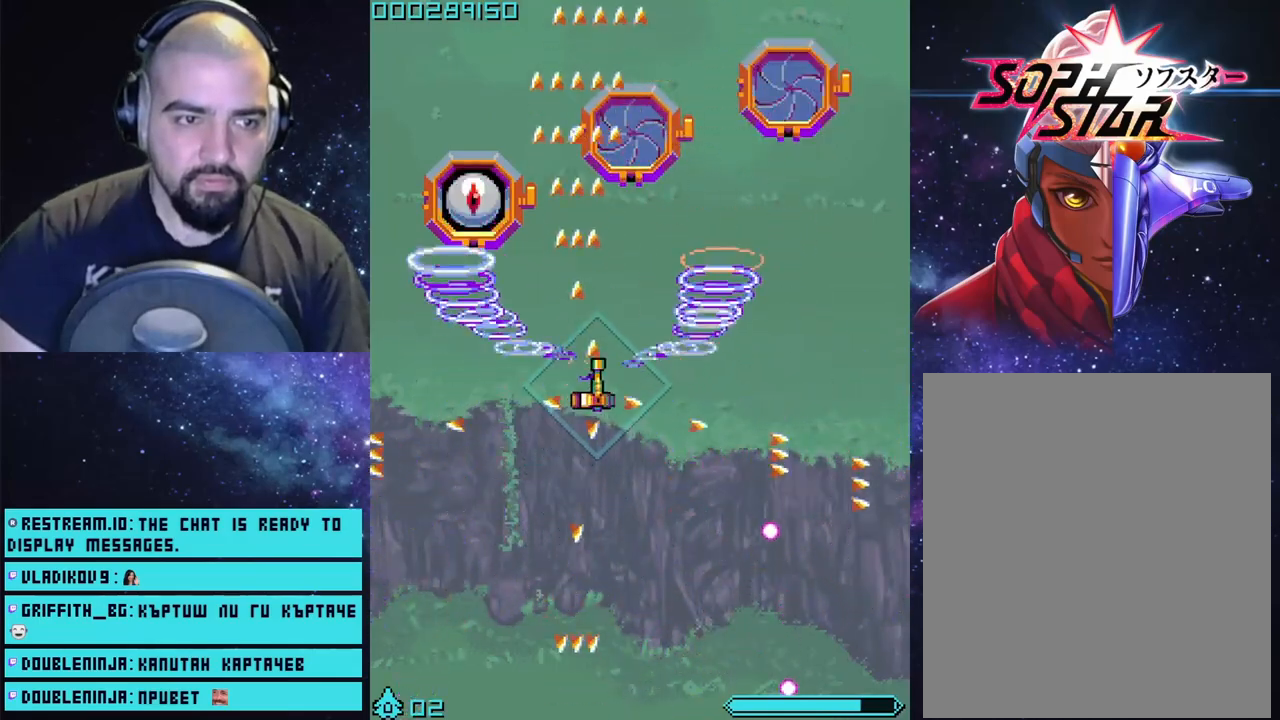
{"buttons": ["CROSS"], "left_stick": "up", "right_stick": "center", "events": [[100, "left_stick", "center"], [433, "left_stick", "up"]]}
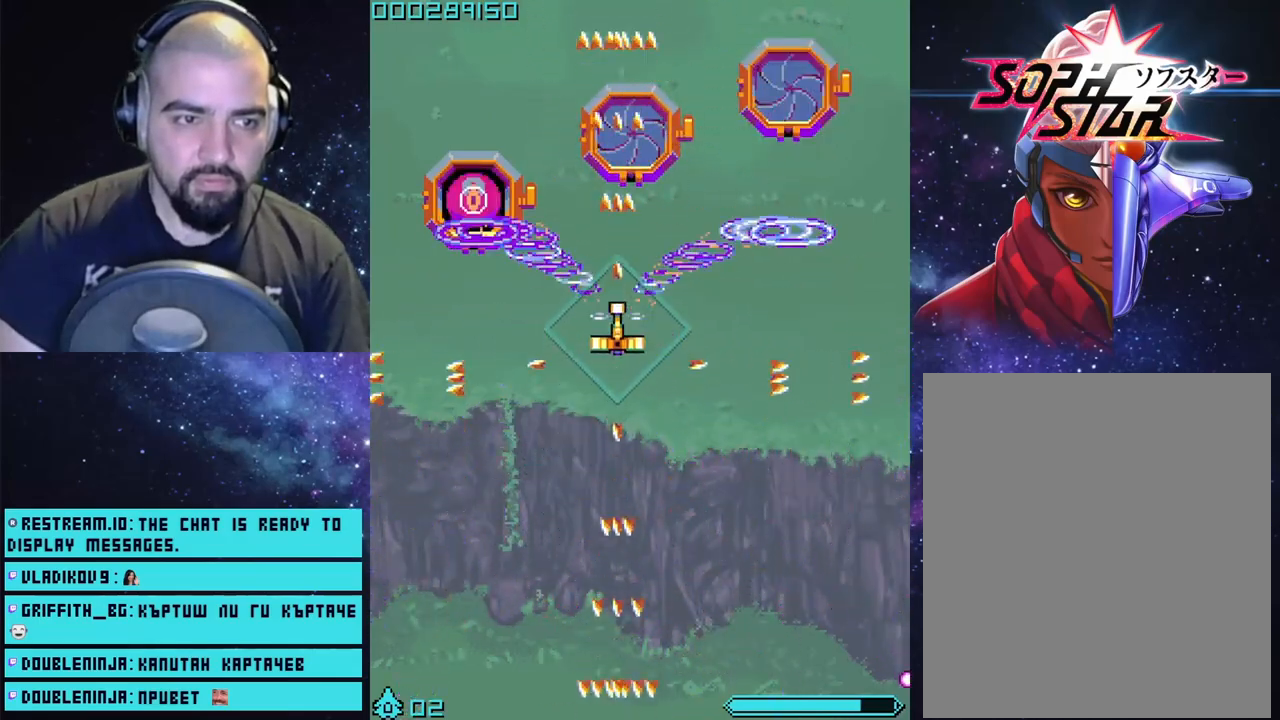
{"buttons": ["CROSS"], "left_stick": "down-left", "right_stick": "center", "events": [[67, "left_stick", "center"], [200, "left_stick", "down"], [333, "left_stick", "down-left"]]}
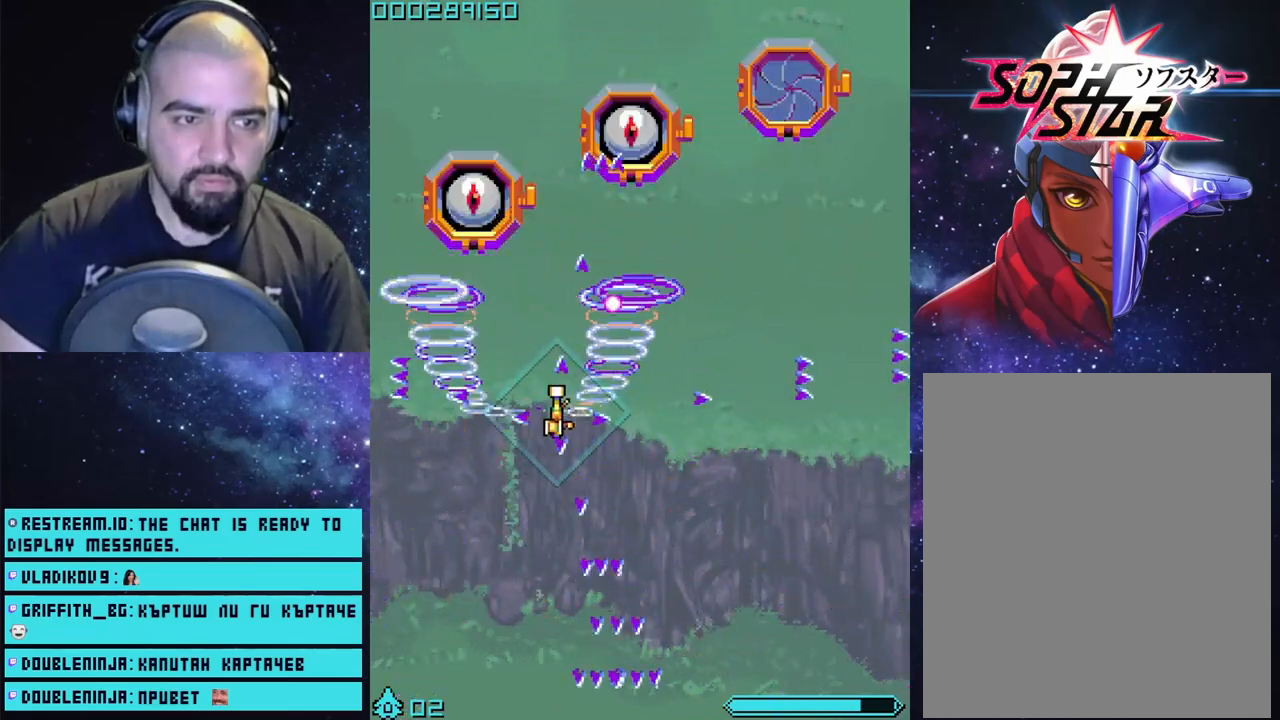
{"buttons": ["CROSS"], "left_stick": "right", "right_stick": "center", "events": [[100, "left_stick", "up-left"], [167, "left_stick", "up"], [350, "left_stick", "center"], [433, "left_stick", "right"]]}
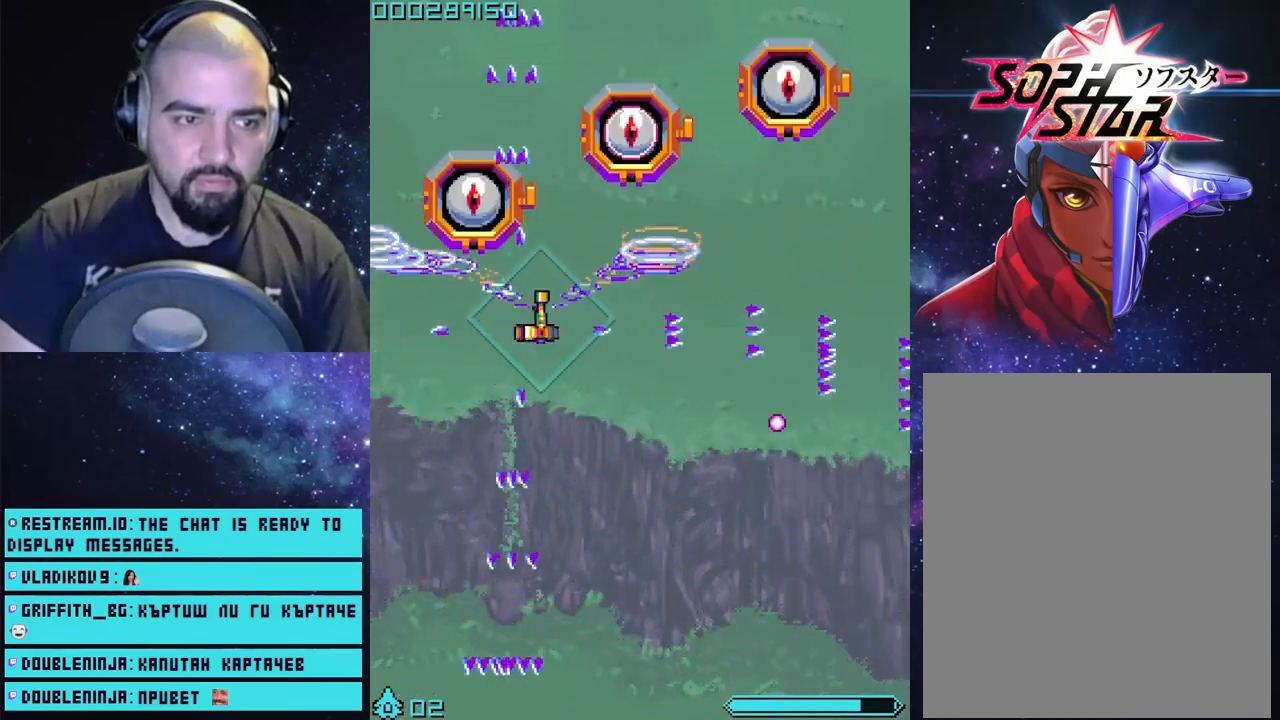
{"buttons": ["CROSS"], "left_stick": "right", "right_stick": "center", "events": [[100, "left_stick", "center"], [383, "left_stick", "right"]]}
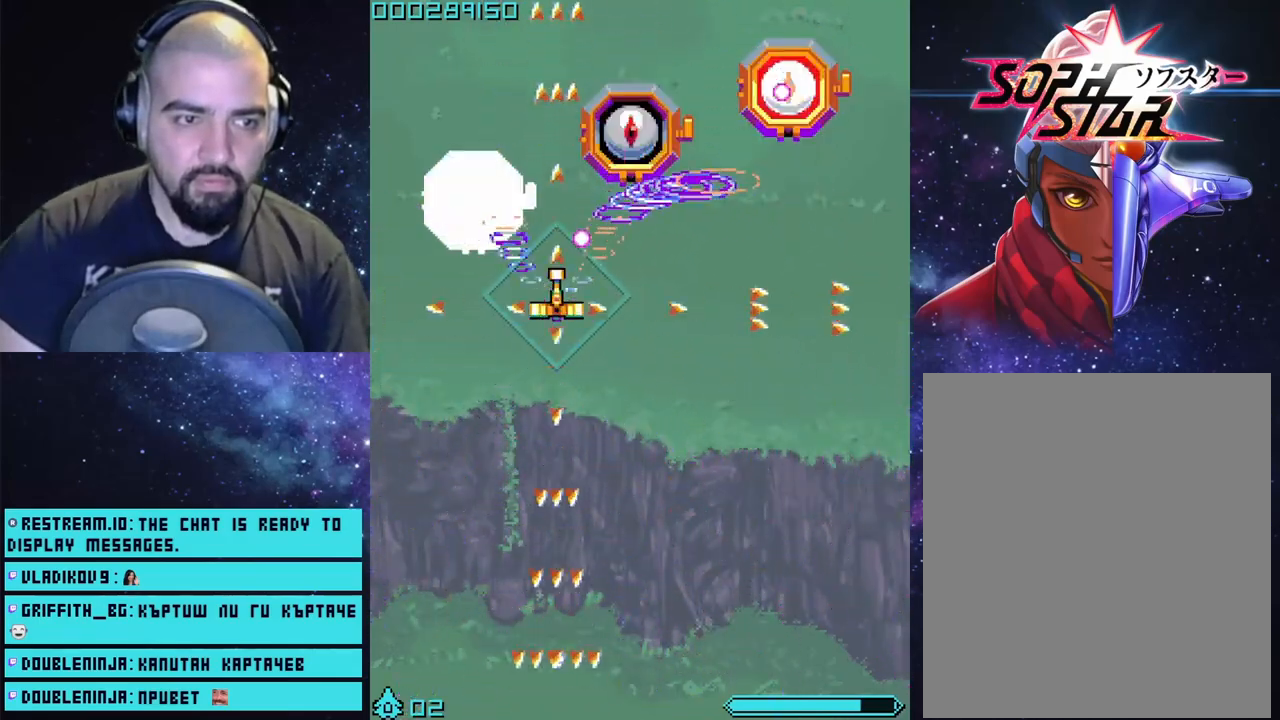
{"buttons": ["CROSS"], "left_stick": "up", "right_stick": "center", "events": [[67, "left_stick", "down-right"], [350, "left_stick", "up"]]}
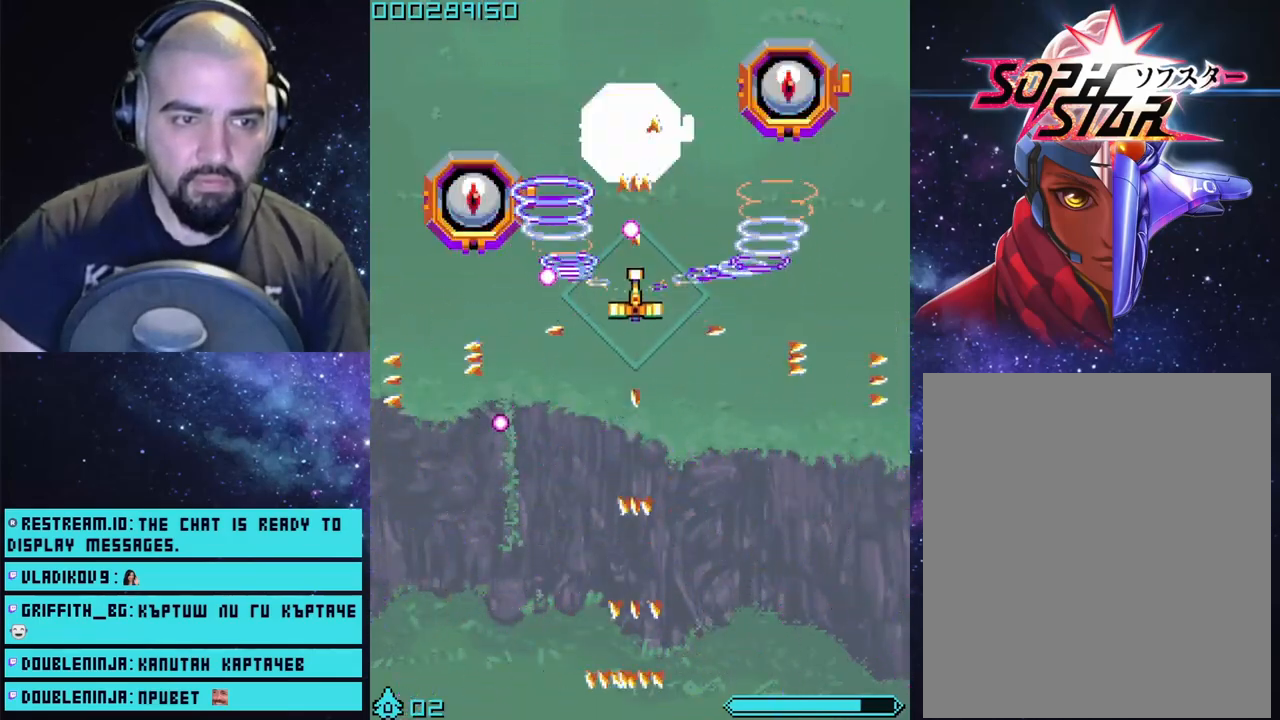
{"buttons": ["CROSS"], "left_stick": "up-left", "right_stick": "center", "events": [[33, "left_stick", "right"], [83, "left_stick", "down-right"], [283, "left_stick", "up-right"], [367, "left_stick", "up"], [467, "left_stick", "up-left"]]}
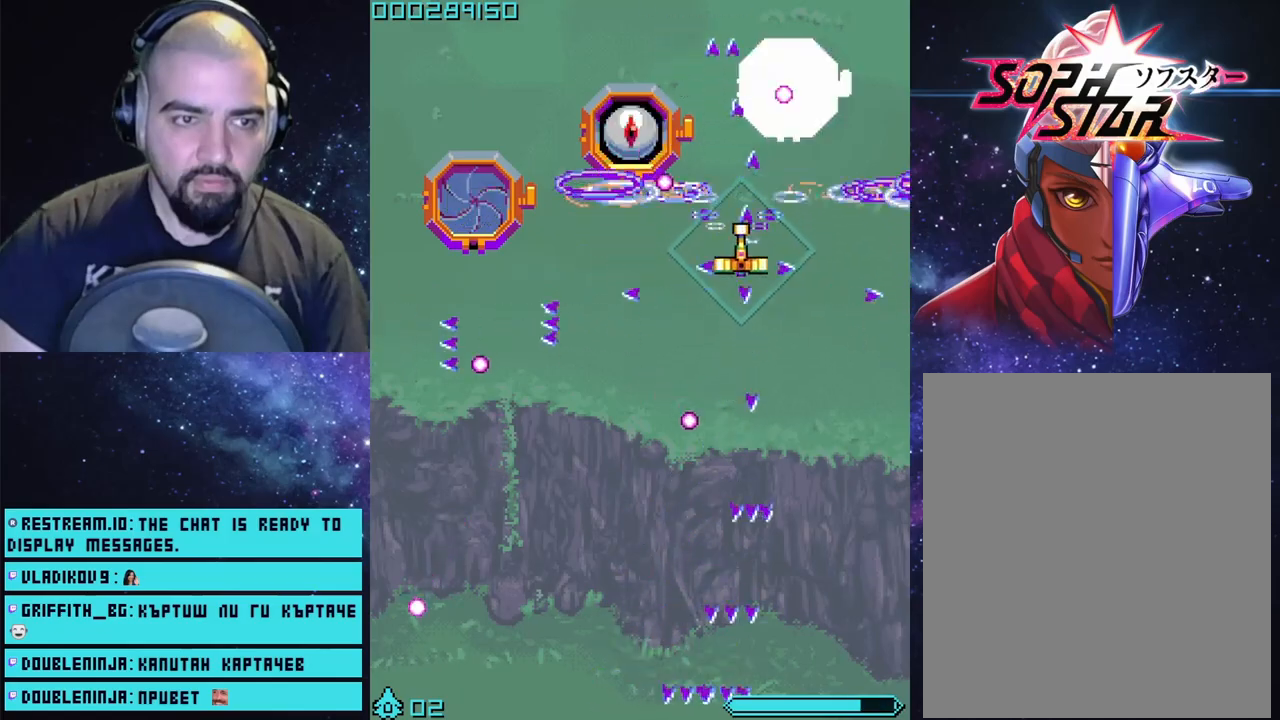
{"buttons": ["CROSS"], "left_stick": "down-left", "right_stick": "center", "events": [[33, "left_stick", "left"], [250, "left_stick", "down-left"]]}
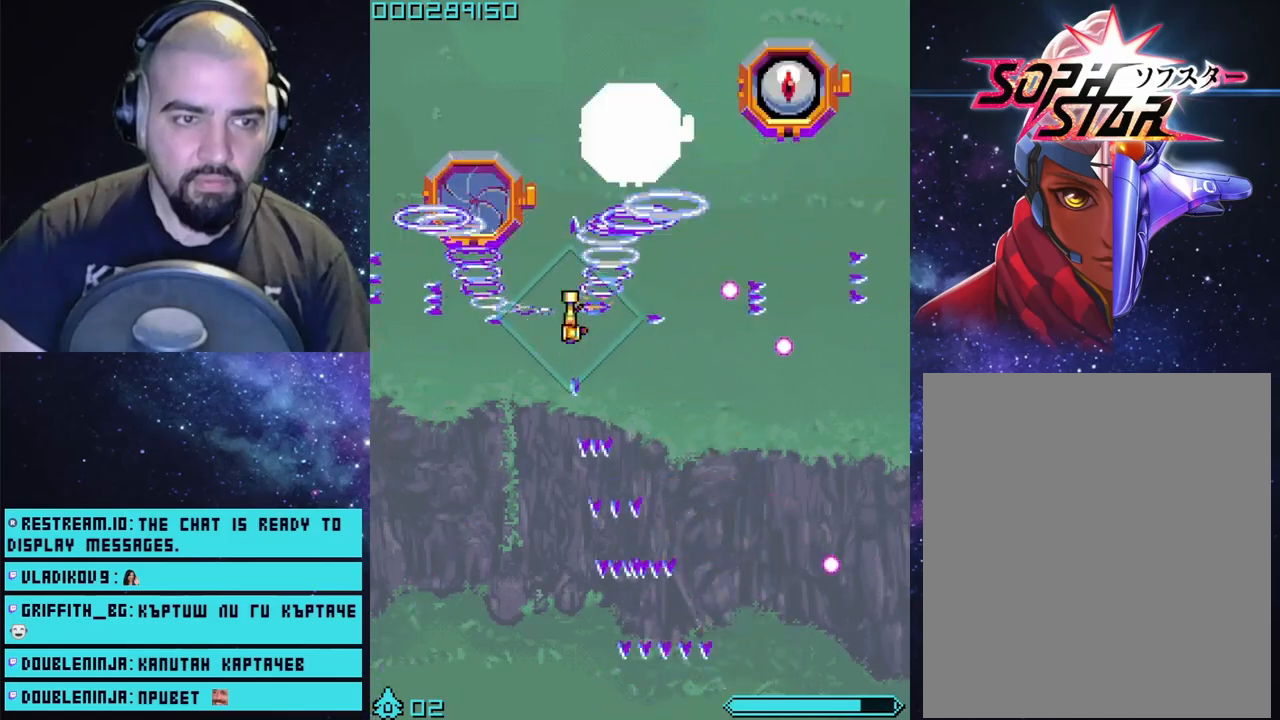
{"buttons": ["CROSS"], "left_stick": "center", "right_stick": "center", "events": [[50, "left_stick", "center"]]}
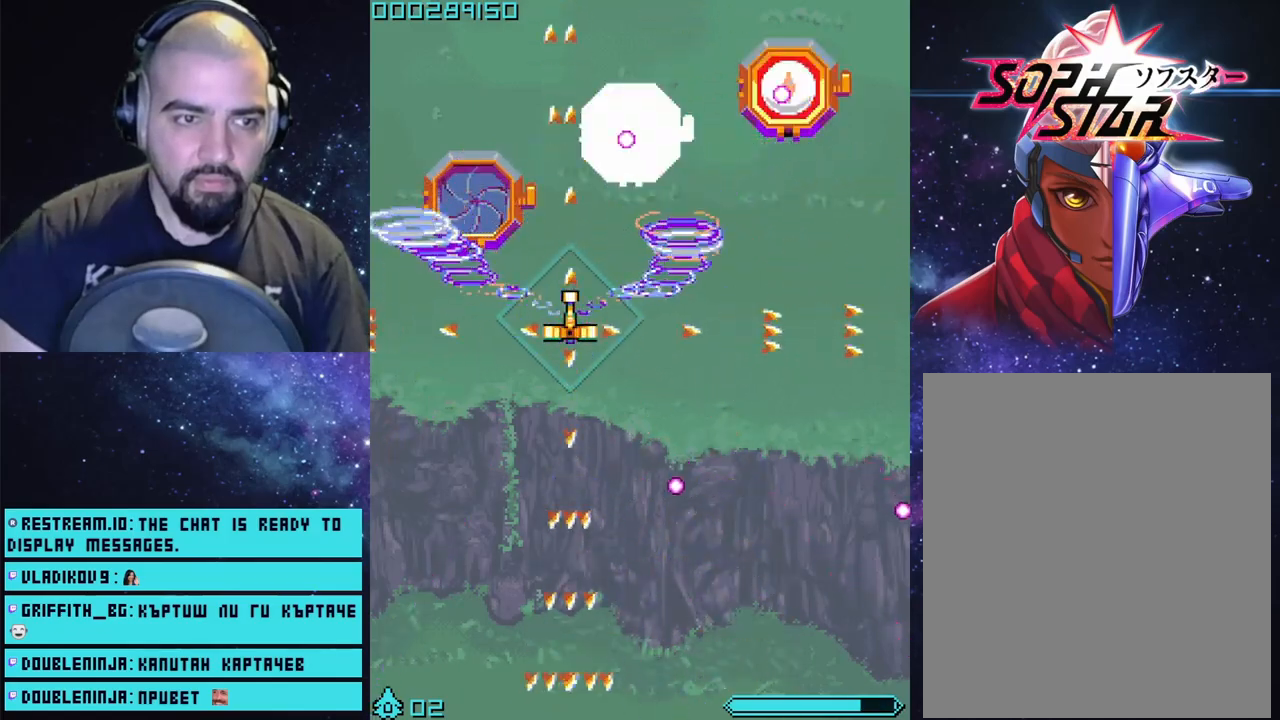
{"buttons": ["CROSS"], "left_stick": "down-right", "right_stick": "center", "events": [[317, "left_stick", "down-right"]]}
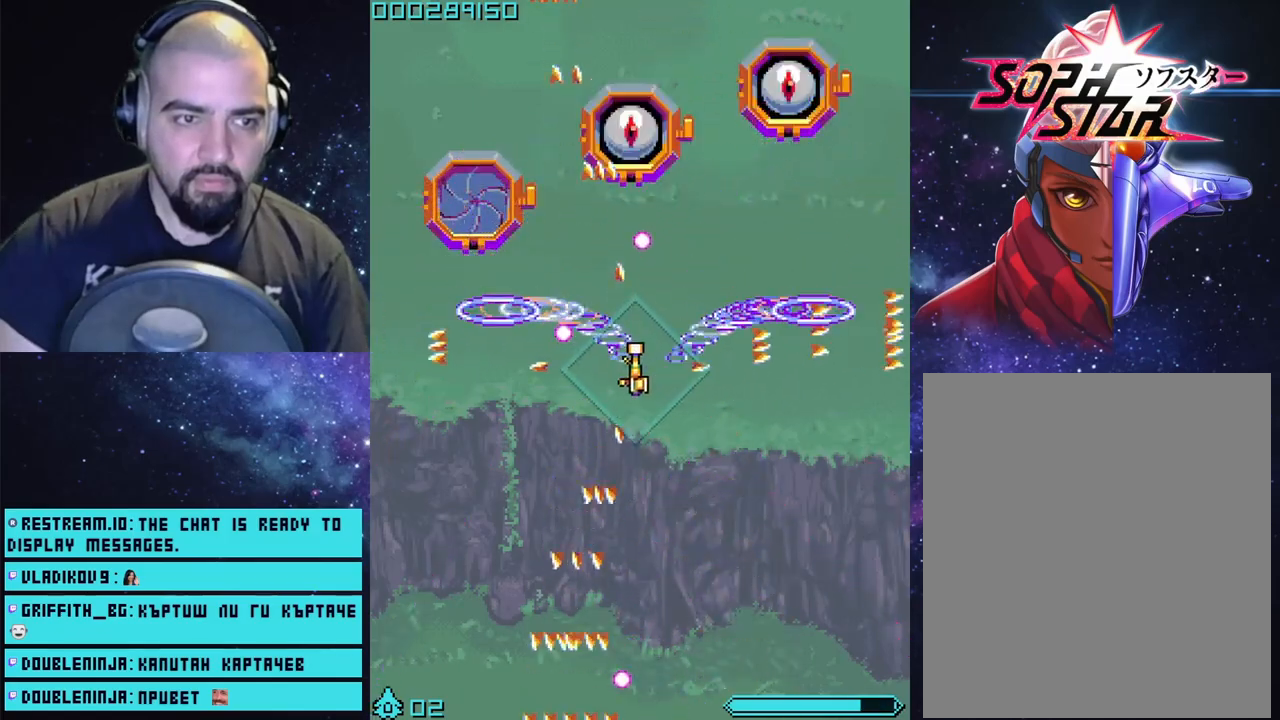
{"buttons": ["CROSS"], "left_stick": "center", "right_stick": "center", "events": [[150, "left_stick", "up-right"], [250, "left_stick", "up-left"], [433, "left_stick", "center"]]}
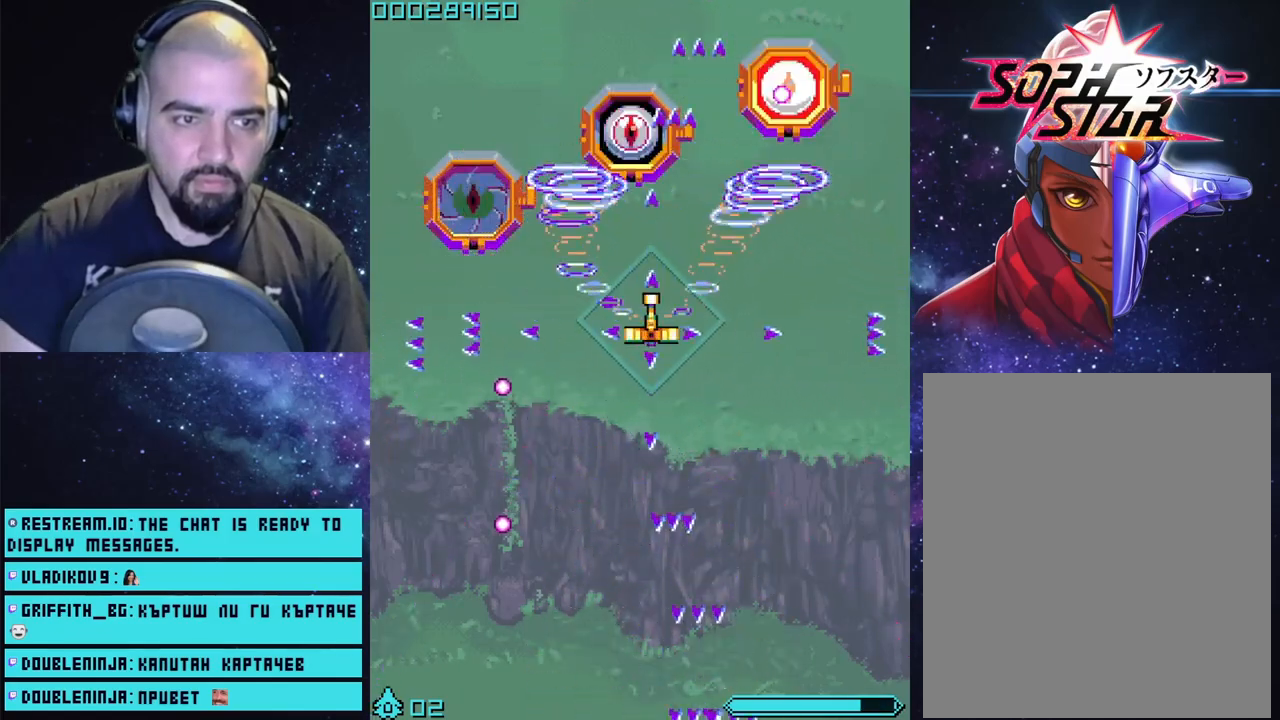
{"buttons": ["CROSS"], "left_stick": "down-right", "right_stick": "center", "events": [[117, "left_stick", "down"], [400, "left_stick", "down-right"]]}
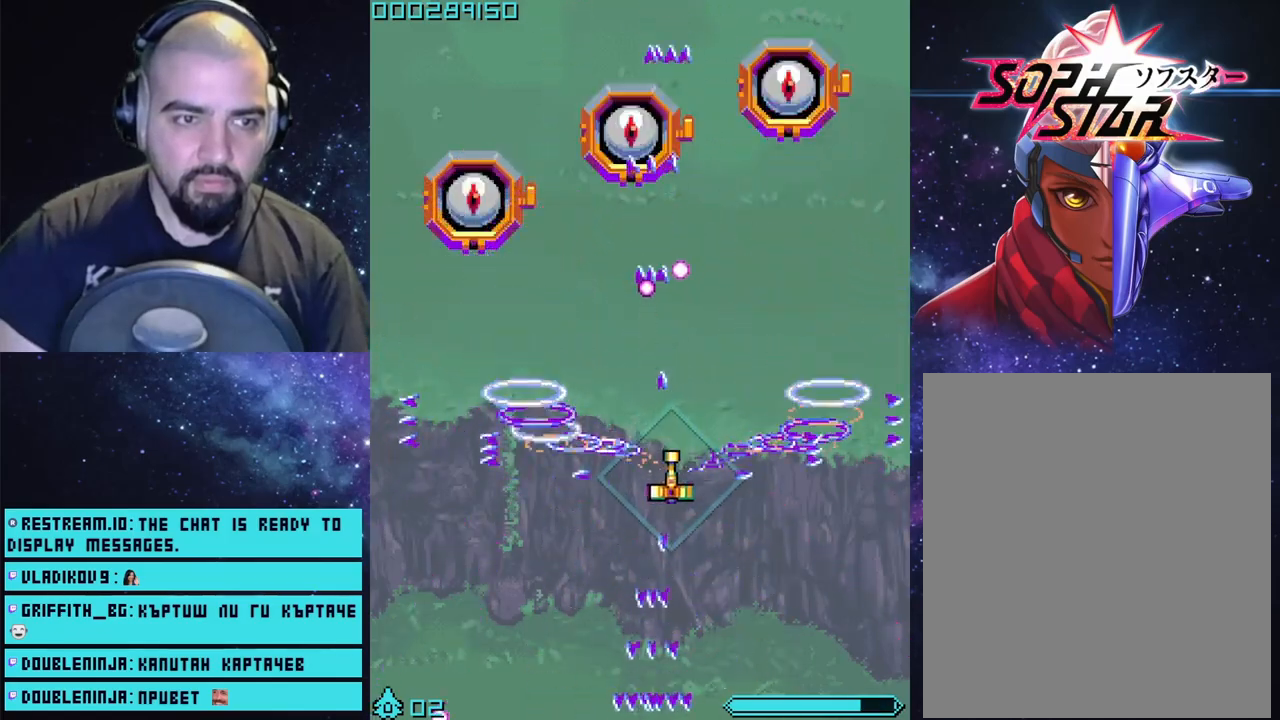
{"buttons": ["CROSS"], "left_stick": "up-right", "right_stick": "center", "events": [[150, "left_stick", "right"], [283, "left_stick", "up-right"]]}
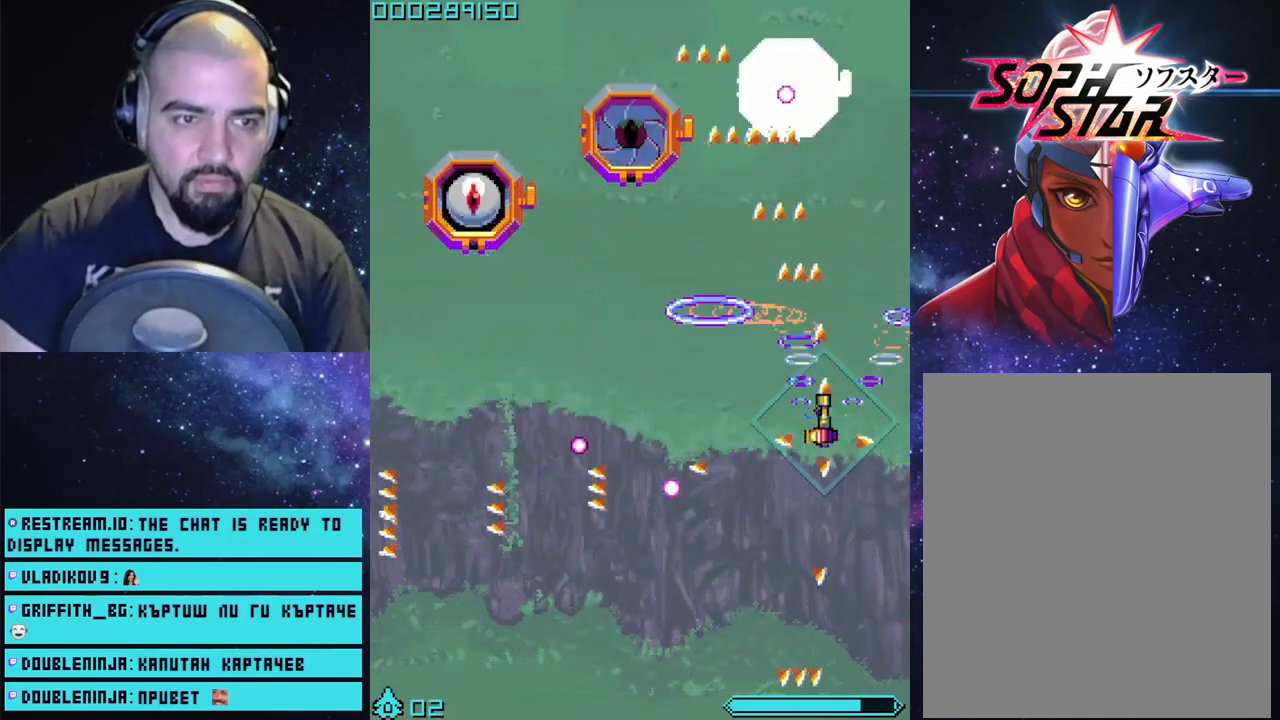
{"buttons": ["CROSS"], "left_stick": "center", "right_stick": "center", "events": [[17, "left_stick", "up"], [183, "left_stick", "left"], [350, "left_stick", "center"]]}